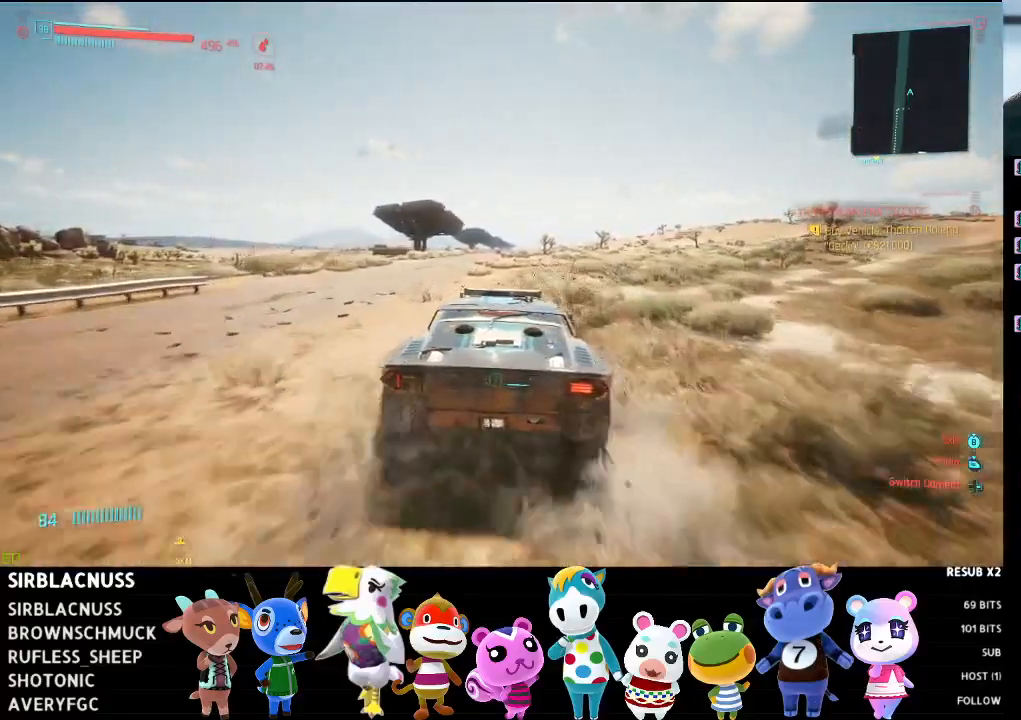
Gameplay with a controller (Xbox layout); each line is a JSON object with the inputs held at the frame after it. "events" lists button and stick changes between this image and that frame as [ms after this image, input, new state], when the widget could be followed in between.
{"buttons": ["R2"], "left_stick": "center", "right_stick": "center", "events": [[167, "left_stick", "center"]]}
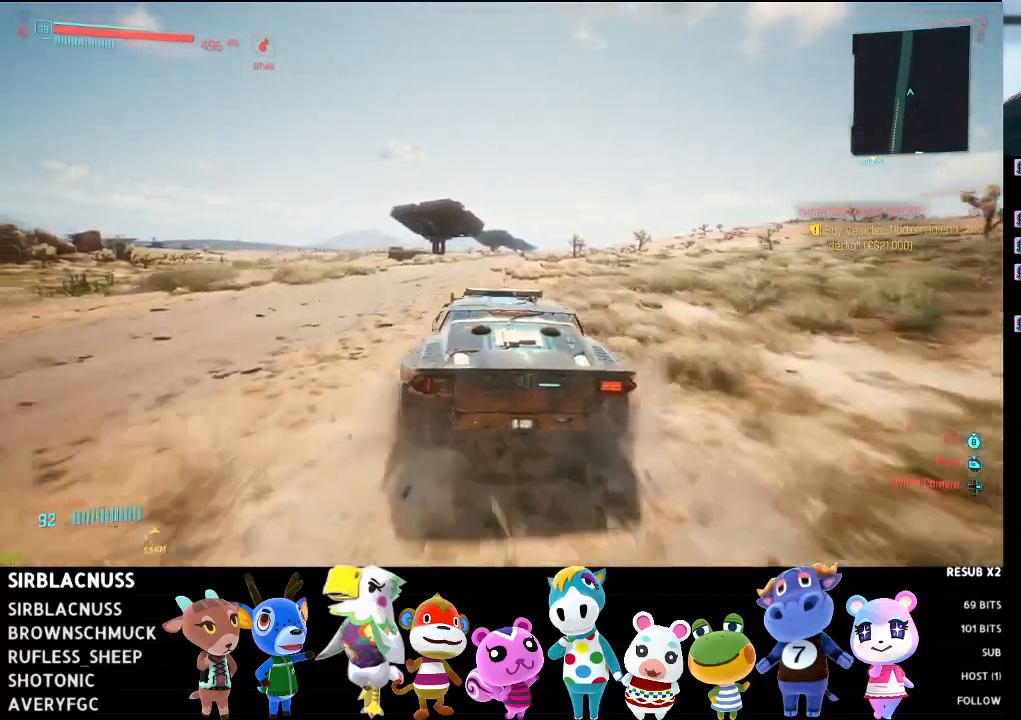
{"buttons": ["R2"], "left_stick": "center", "right_stick": "center", "events": [[233, "left_stick", "right"], [433, "left_stick", "center"]]}
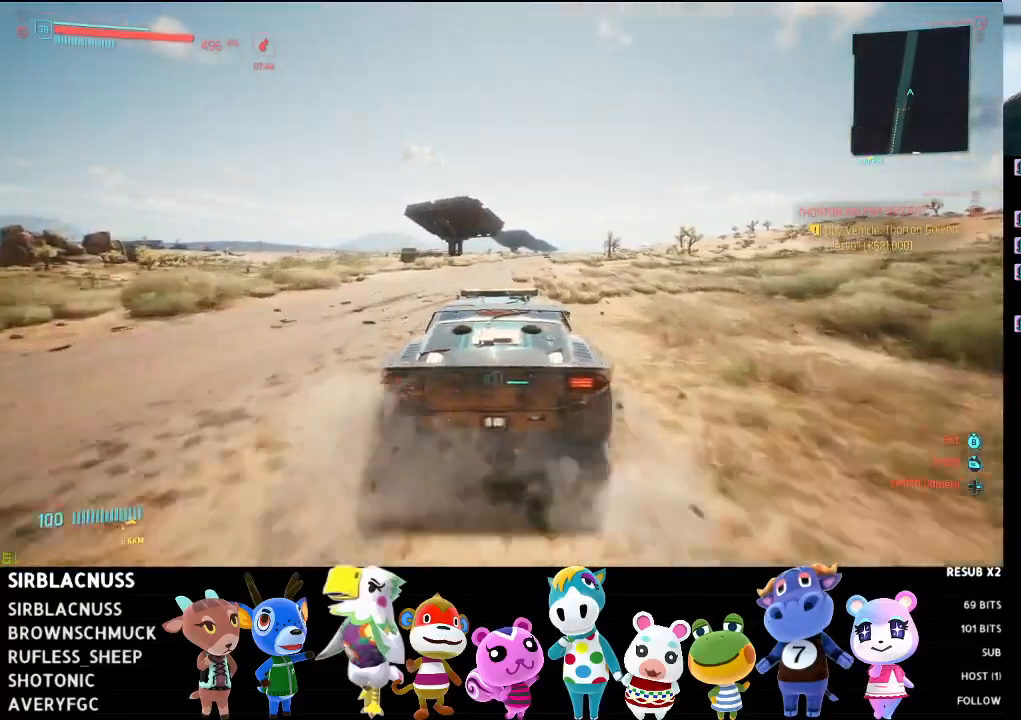
{"buttons": ["R2"], "left_stick": "center", "right_stick": "center", "events": [[183, "left_stick", "left"], [450, "left_stick", "center"]]}
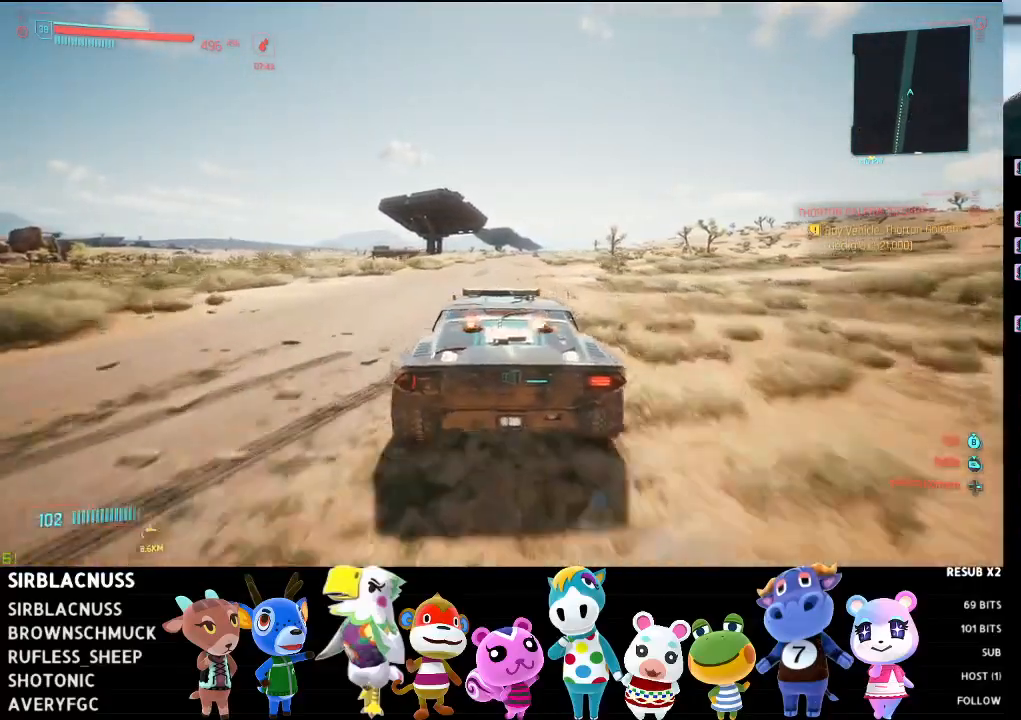
{"buttons": ["R2"], "left_stick": "right", "right_stick": "center", "events": [[467, "left_stick", "right"]]}
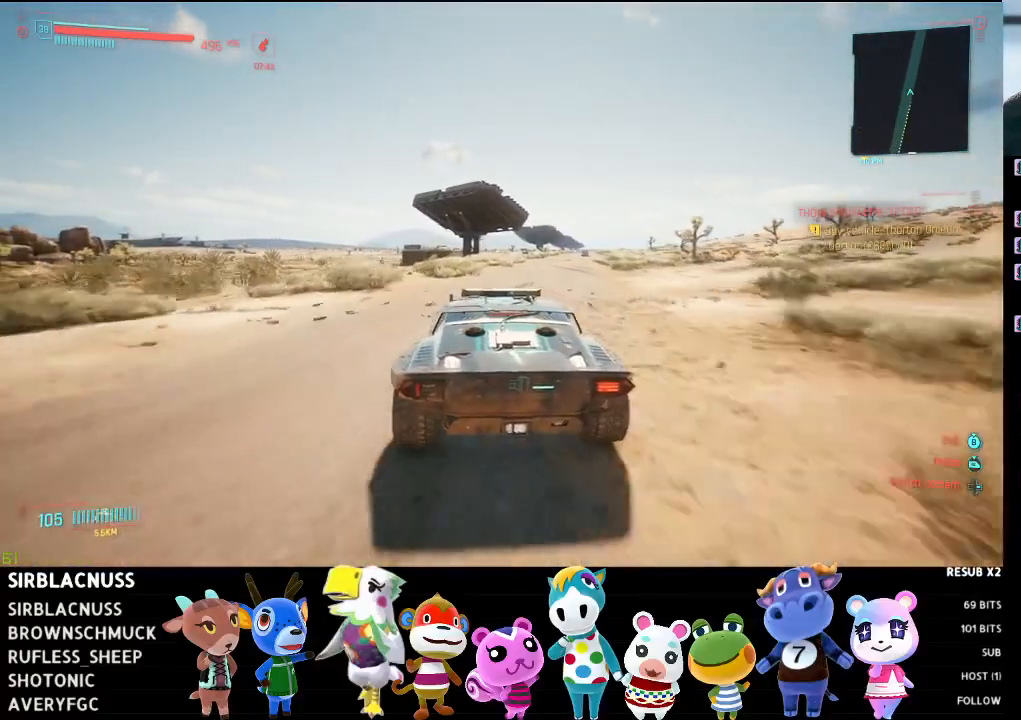
{"buttons": ["R2"], "left_stick": "center", "right_stick": "center", "events": [[333, "left_stick", "center"]]}
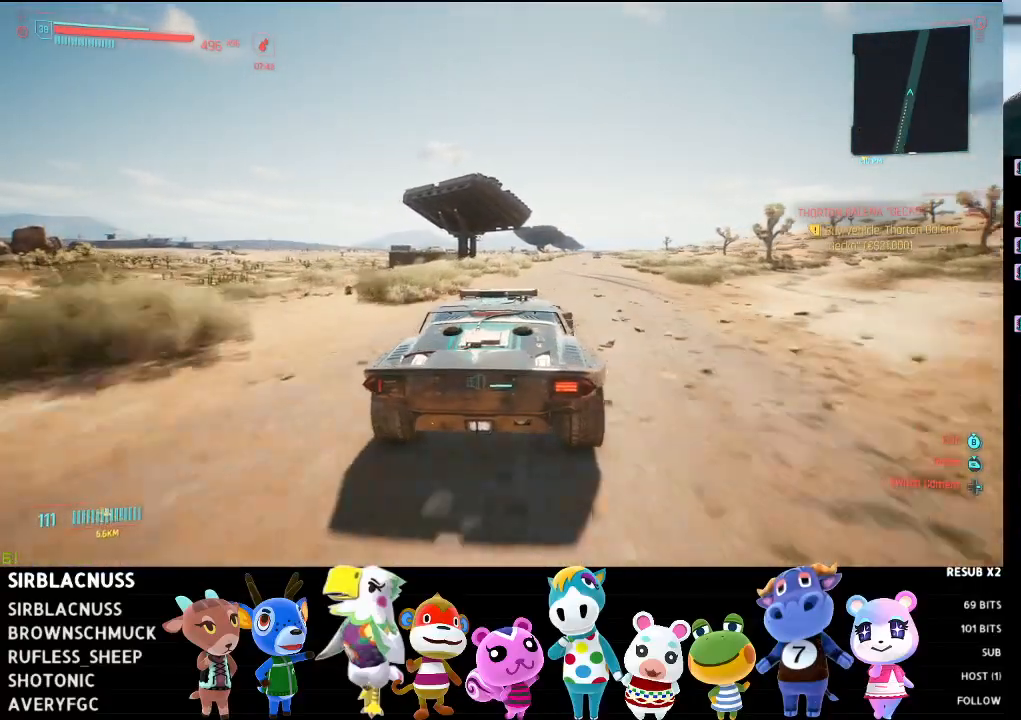
{"buttons": ["R2"], "left_stick": "center", "right_stick": "center", "events": [[67, "left_stick", "right"], [283, "left_stick", "center"]]}
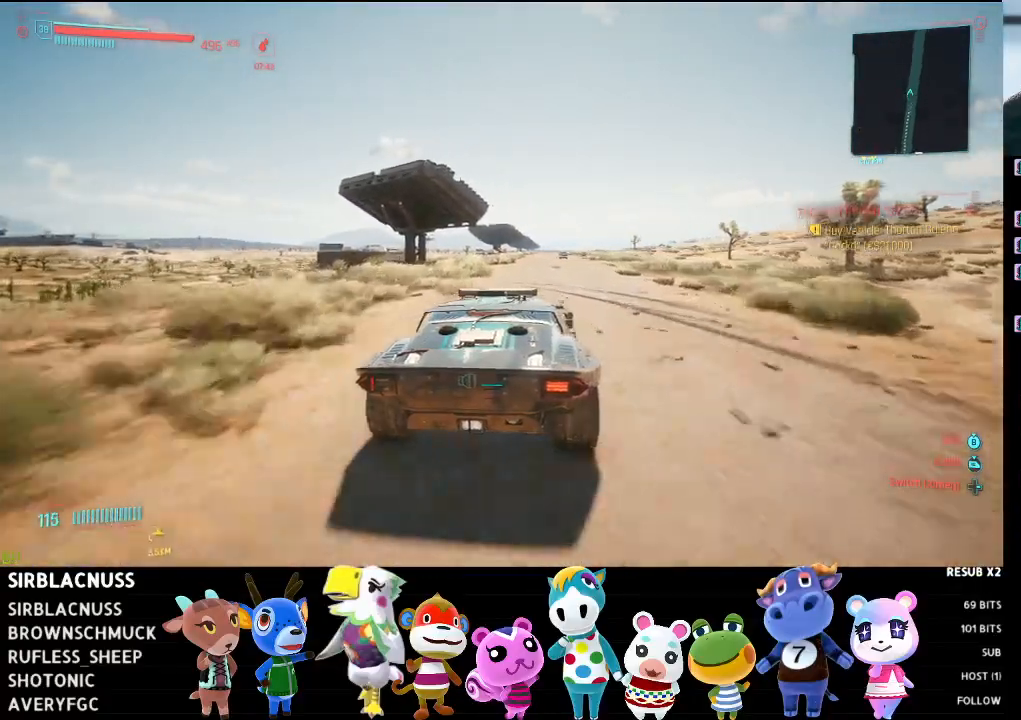
{"buttons": ["R2"], "left_stick": "center", "right_stick": "center", "events": []}
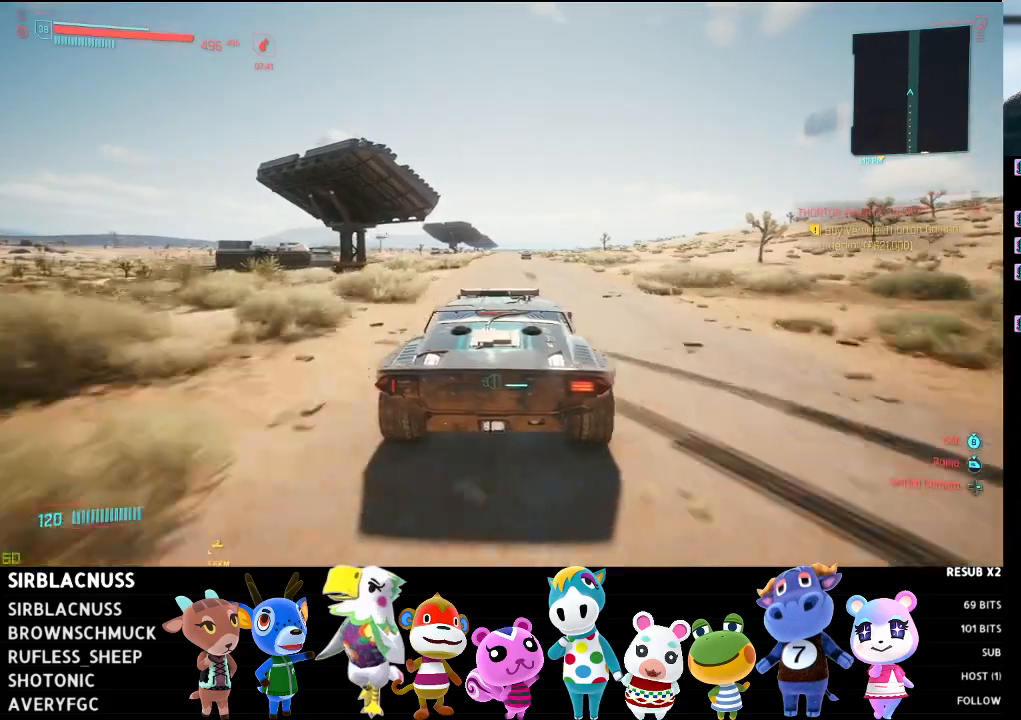
{"buttons": ["R2"], "left_stick": "center", "right_stick": "center", "events": []}
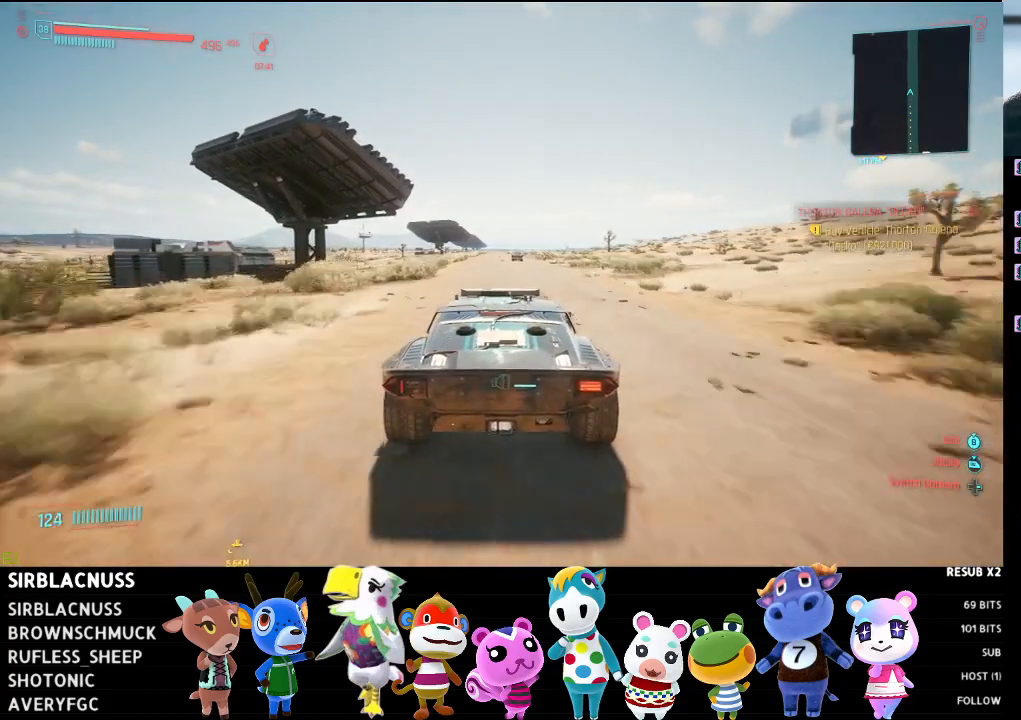
{"buttons": ["R2"], "left_stick": "right", "right_stick": "center", "events": [[33, "left_stick", "left"], [250, "left_stick", "center"], [400, "left_stick", "right"]]}
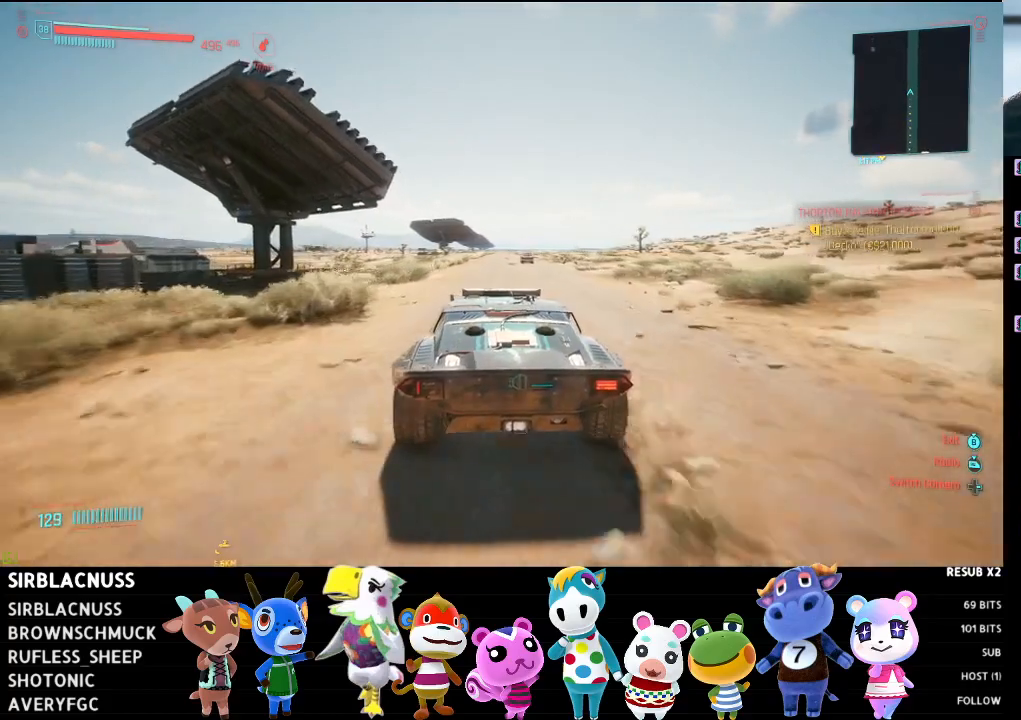
{"buttons": ["R2"], "left_stick": "center", "right_stick": "center", "events": [[67, "left_stick", "center"]]}
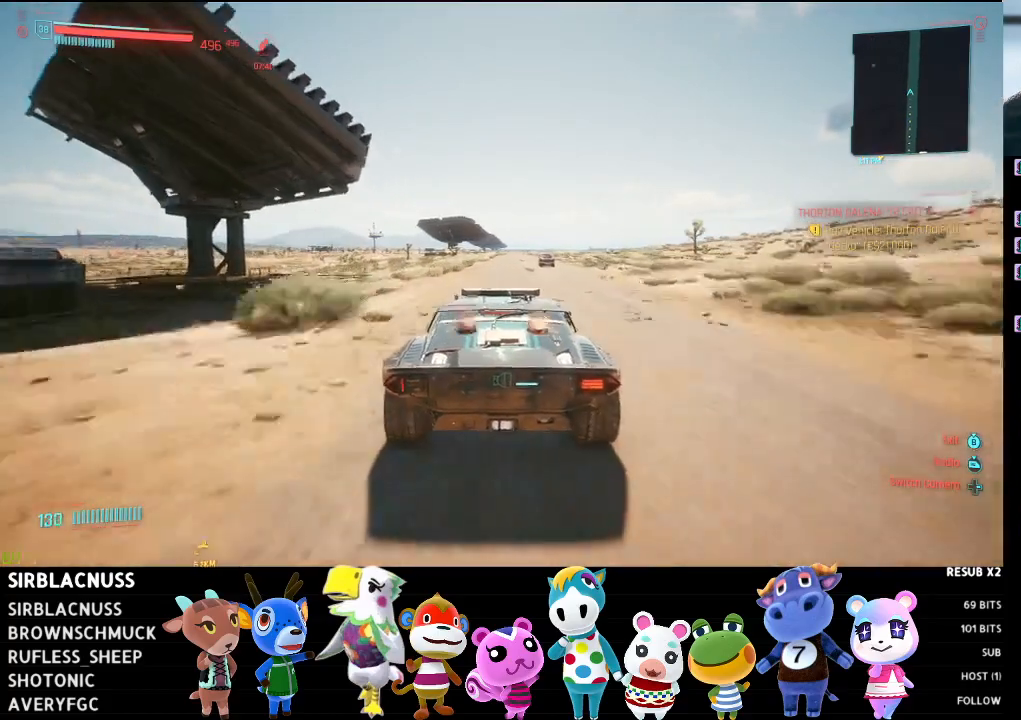
{"buttons": ["R2"], "left_stick": "center", "right_stick": "down", "events": [[117, "right_stick", "down"]]}
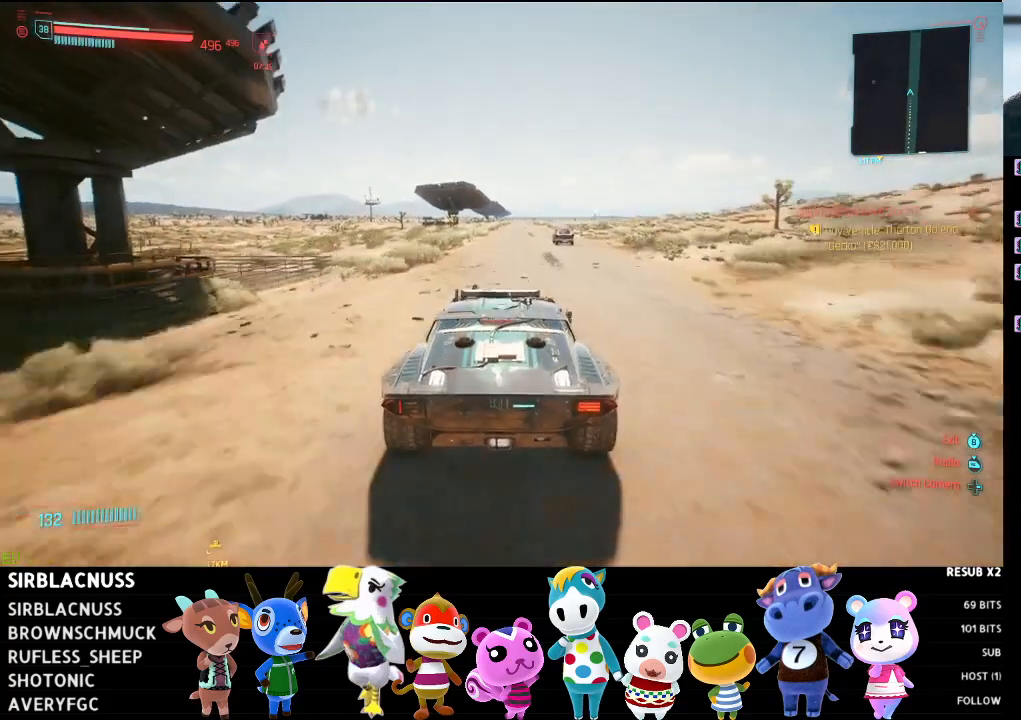
{"buttons": ["R2"], "left_stick": "right", "right_stick": "down", "events": [[367, "left_stick", "right"]]}
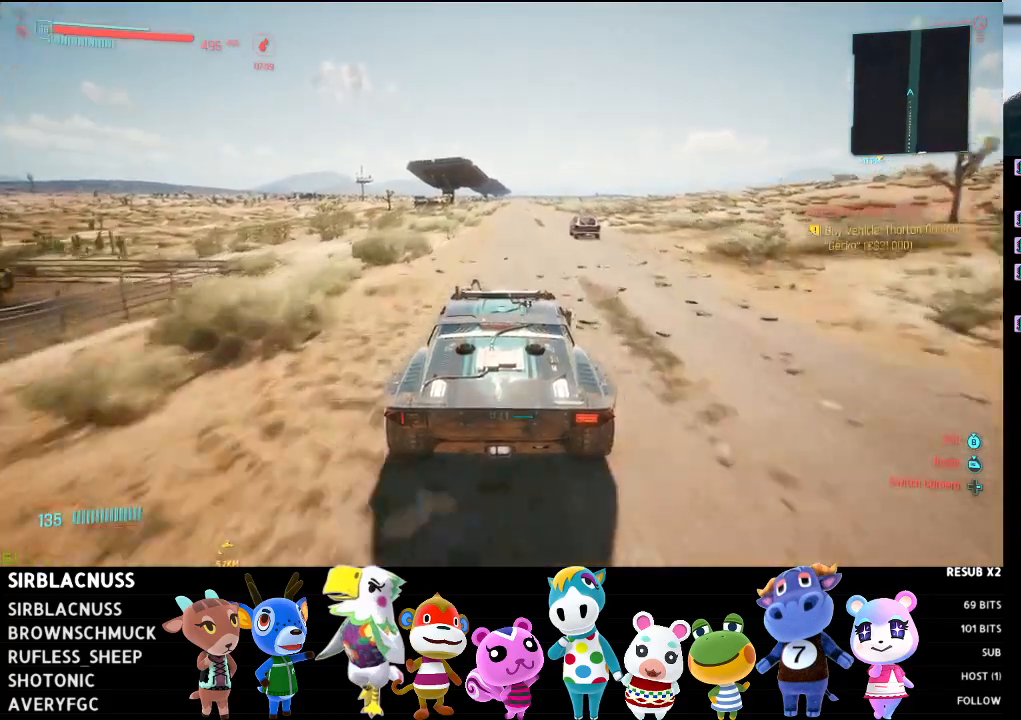
{"buttons": ["R2"], "left_stick": "left", "right_stick": "center", "events": [[50, "left_stick", "center"], [117, "right_stick", "center"], [450, "left_stick", "left"]]}
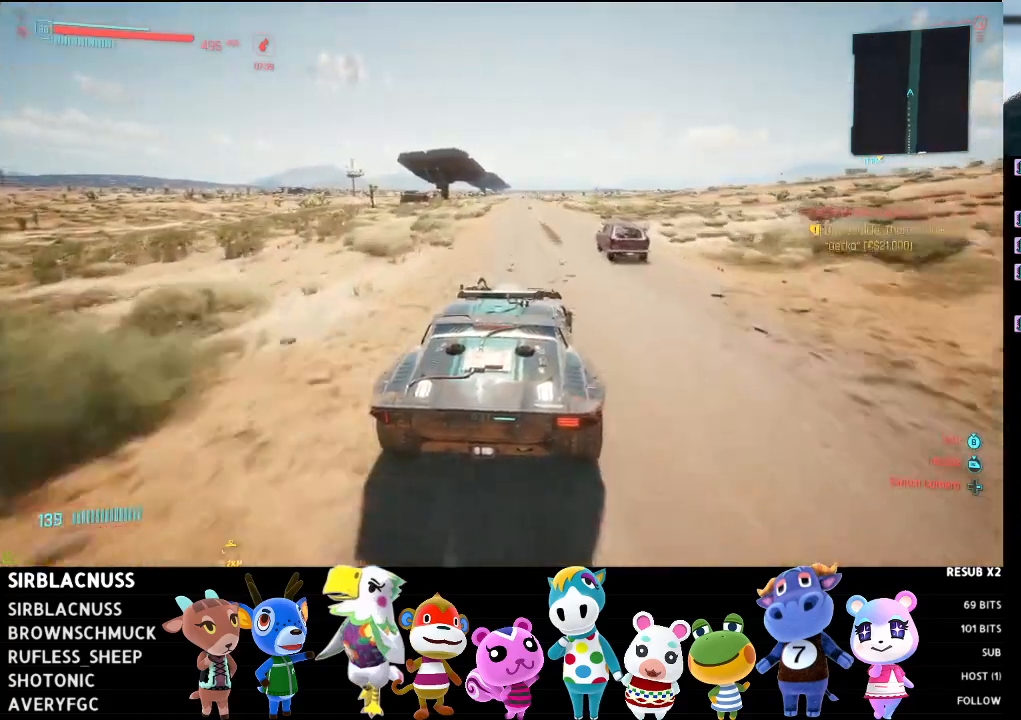
{"buttons": ["R2"], "left_stick": "right", "right_stick": "center", "events": [[167, "left_stick", "center"], [333, "left_stick", "right"]]}
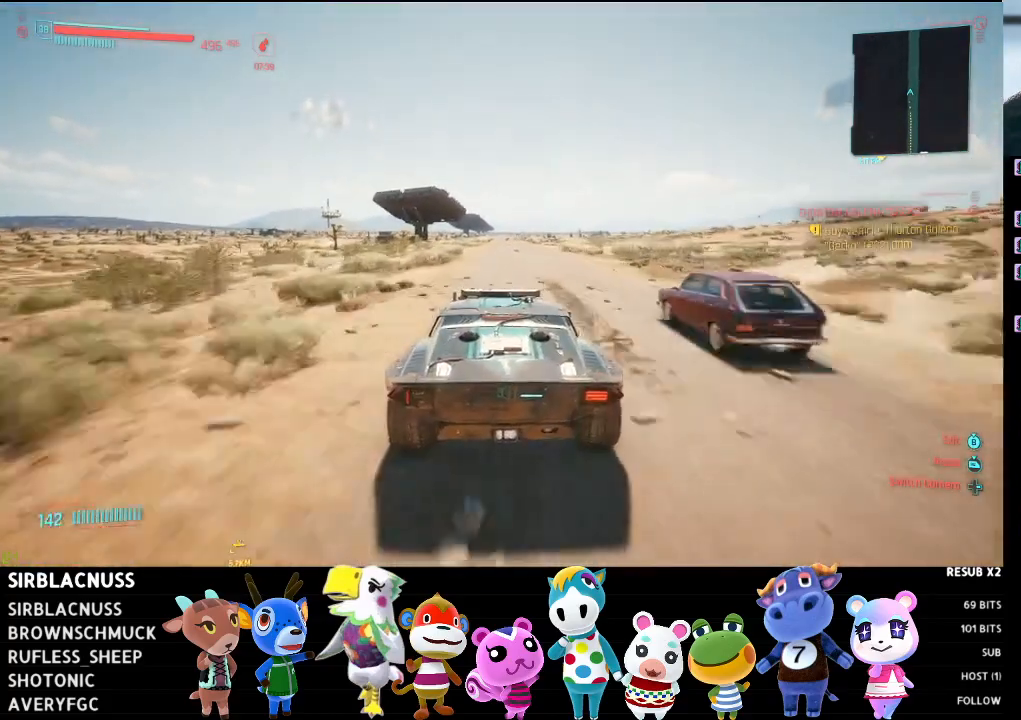
{"buttons": ["R2"], "left_stick": "right", "right_stick": "down", "events": [[33, "left_stick", "center"], [200, "right_stick", "down"], [417, "left_stick", "right"]]}
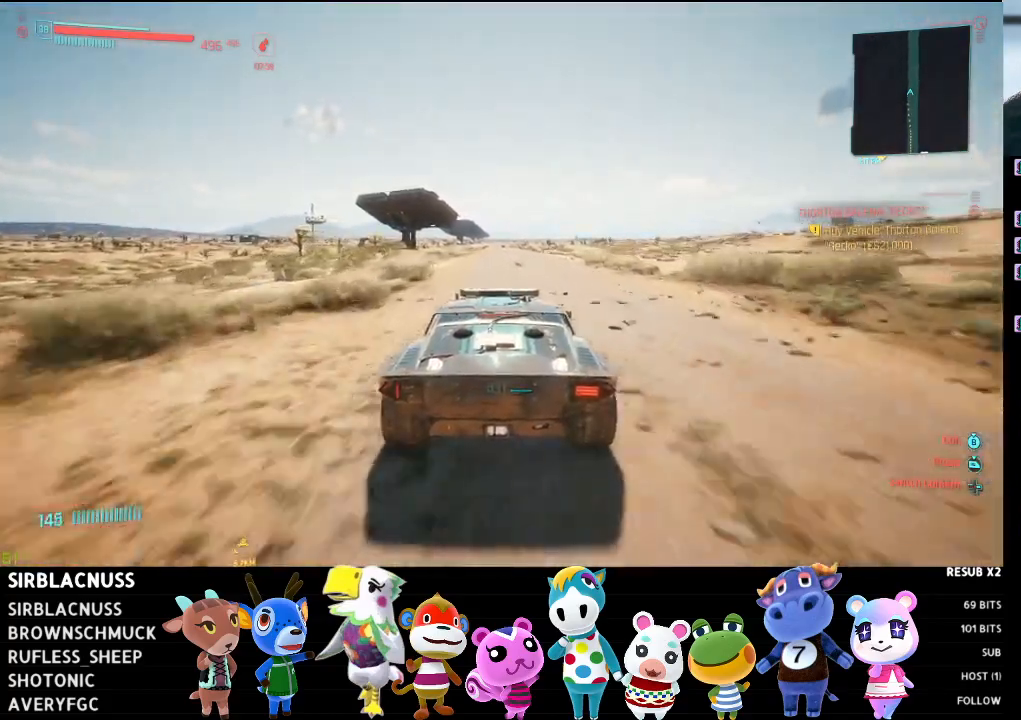
{"buttons": ["R2"], "left_stick": "center", "right_stick": "down", "events": [[117, "left_stick", "center"]]}
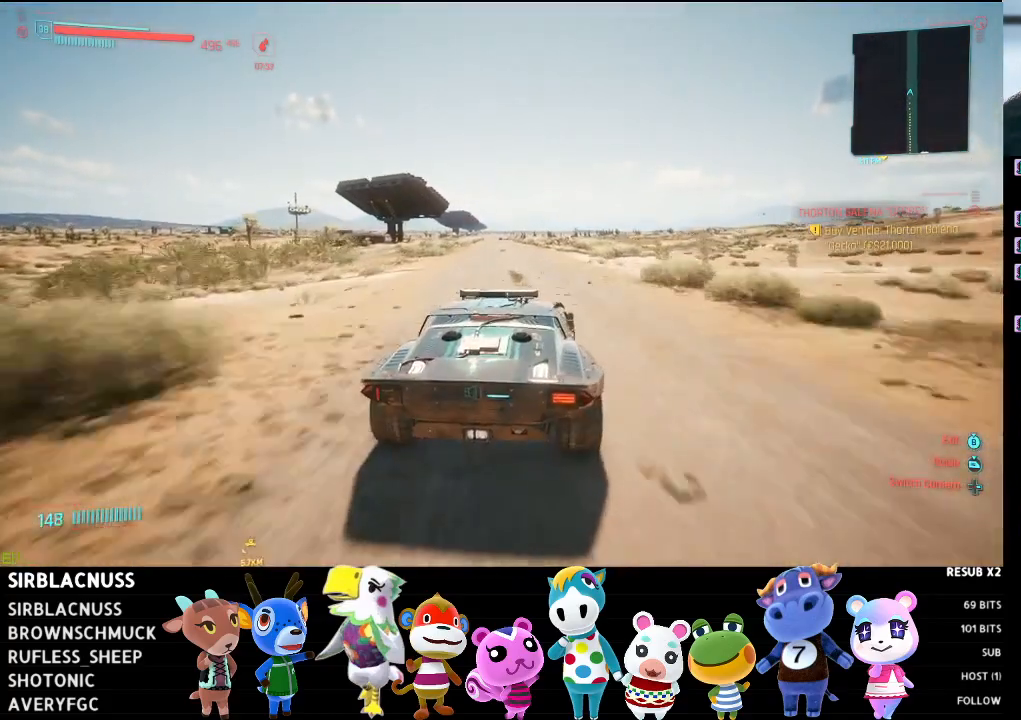
{"buttons": ["R2"], "left_stick": "center", "right_stick": "down", "events": [[67, "left_stick", "left"], [250, "left_stick", "center"]]}
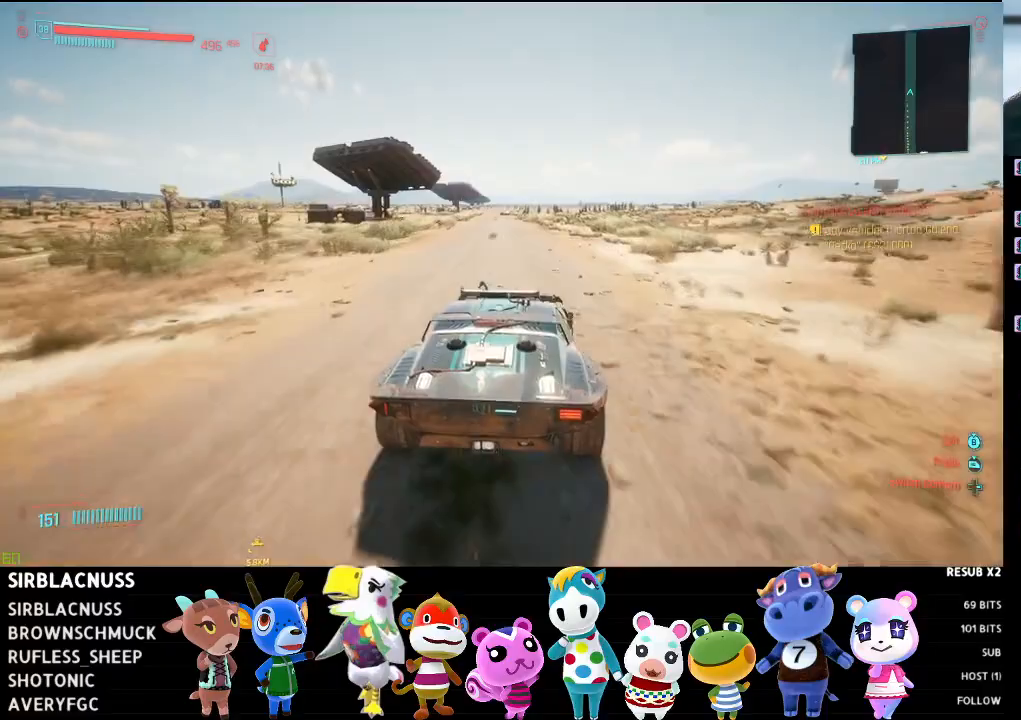
{"buttons": ["R2"], "left_stick": "center", "right_stick": "down", "events": [[233, "left_stick", "left"], [450, "left_stick", "center"]]}
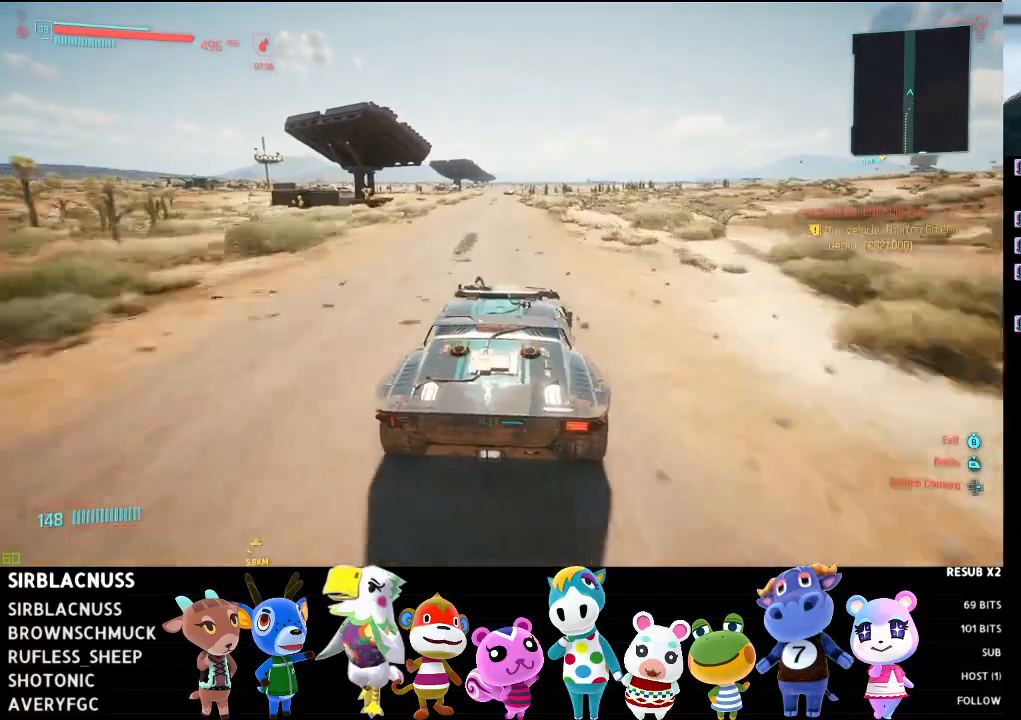
{"buttons": ["R2"], "left_stick": "center", "right_stick": "down", "events": [[233, "left_stick", "right"], [417, "left_stick", "center"]]}
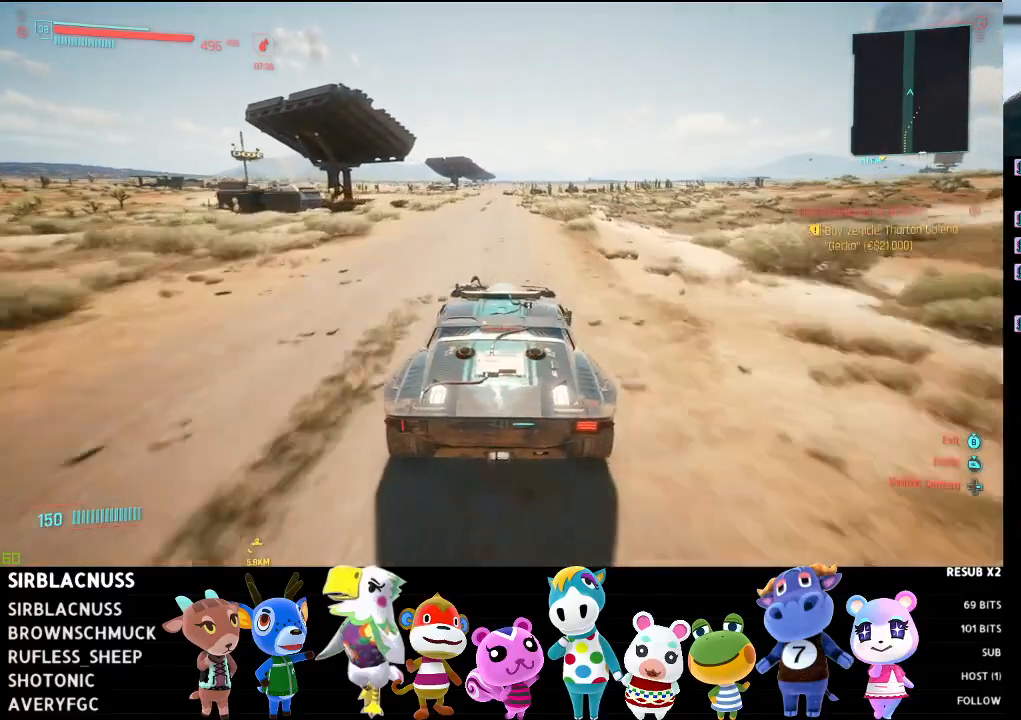
{"buttons": ["R2"], "left_stick": "center", "right_stick": "down", "events": [[67, "left_stick", "left"], [300, "left_stick", "center"]]}
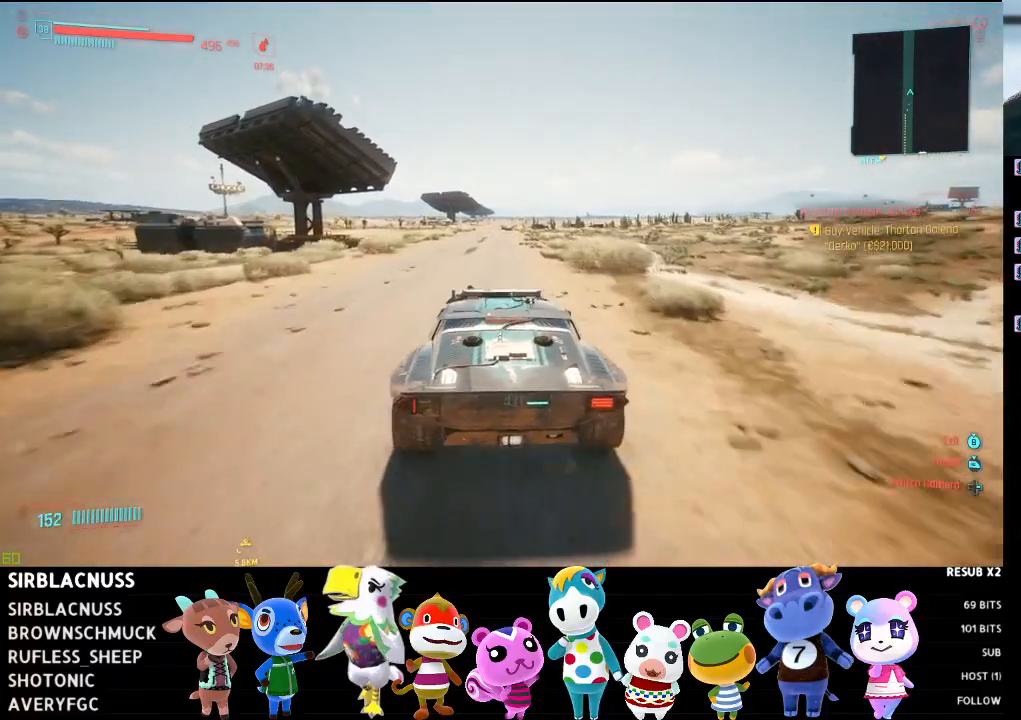
{"buttons": ["R2"], "left_stick": "center", "right_stick": "down", "events": [[167, "left_stick", "right"], [367, "left_stick", "center"]]}
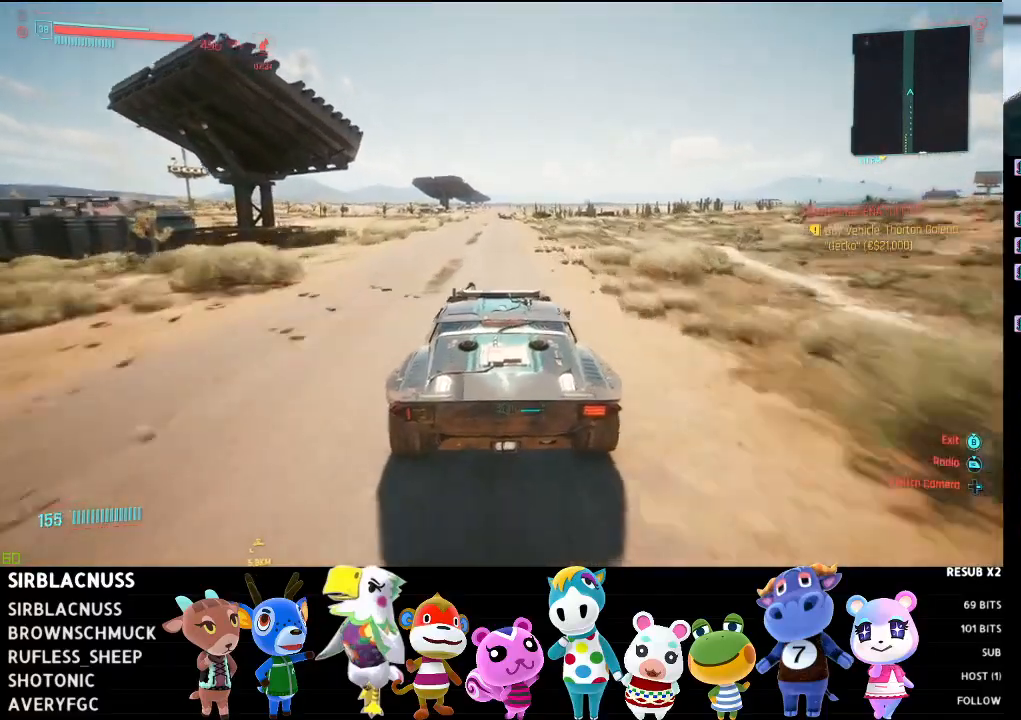
{"buttons": ["R2"], "left_stick": "center", "right_stick": "down", "events": [[333, "left_stick", "right"], [500, "left_stick", "center"]]}
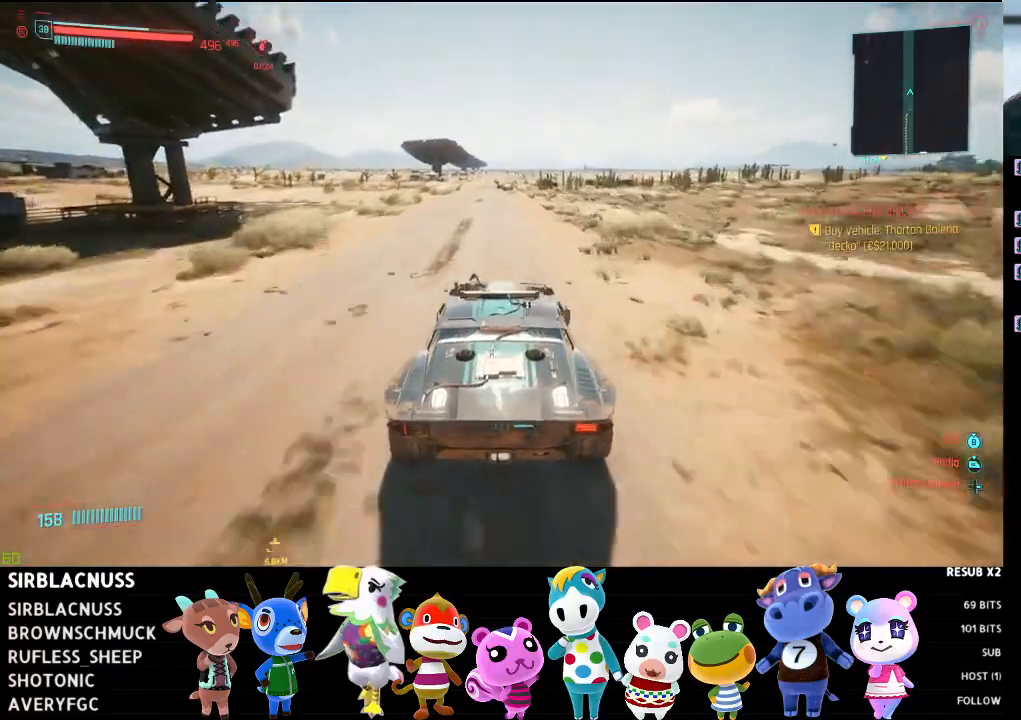
{"buttons": ["R2"], "left_stick": "center", "right_stick": "down", "events": []}
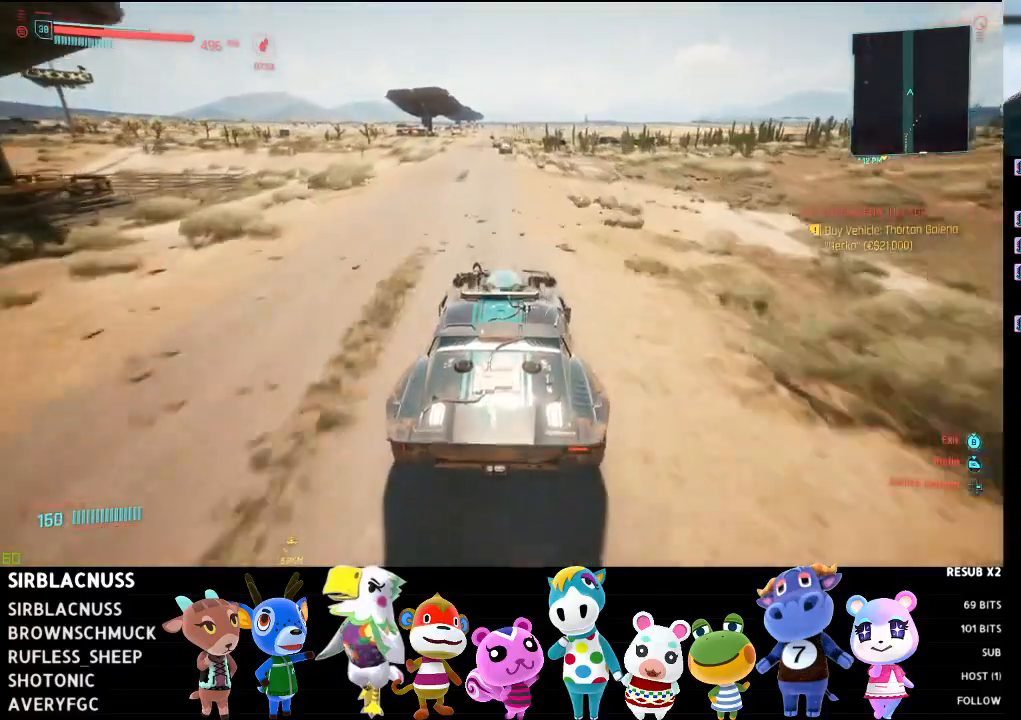
{"buttons": ["L2"], "left_stick": "up", "right_stick": "center", "events": [[33, "left_stick", "up-left"], [167, "left_stick", "center"], [183, "R2", "up"], [300, "L2", "down"], [367, "left_stick", "up"], [383, "right_stick", "center"]]}
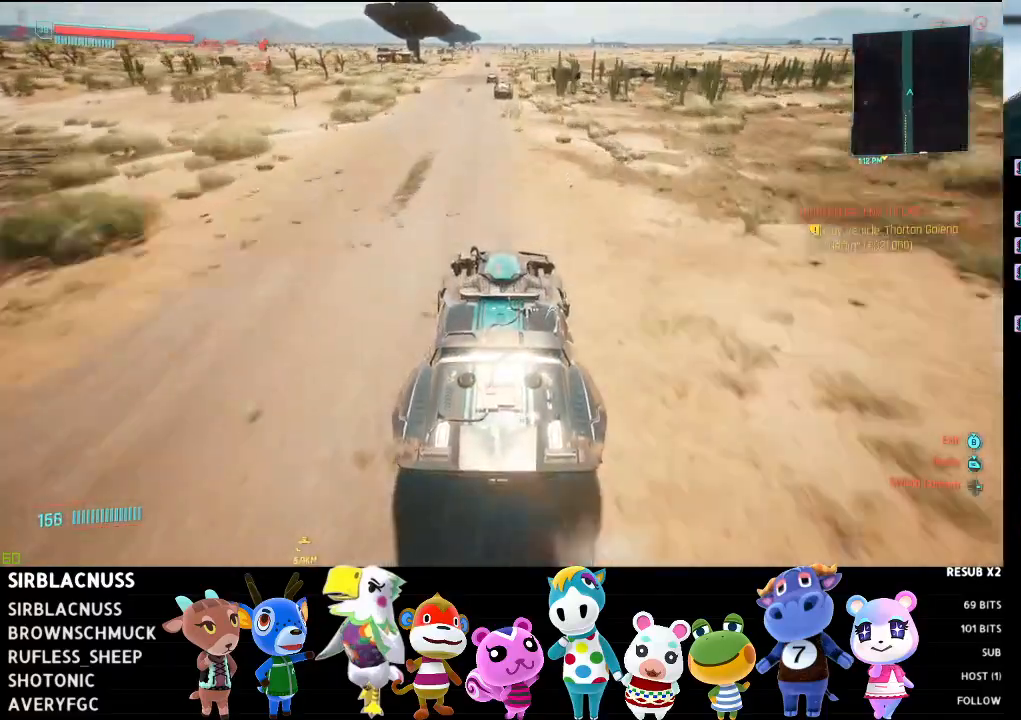
{"buttons": ["L2"], "left_stick": "up-left", "right_stick": "center", "events": [[17, "left_stick", "center"], [167, "left_stick", "up-left"]]}
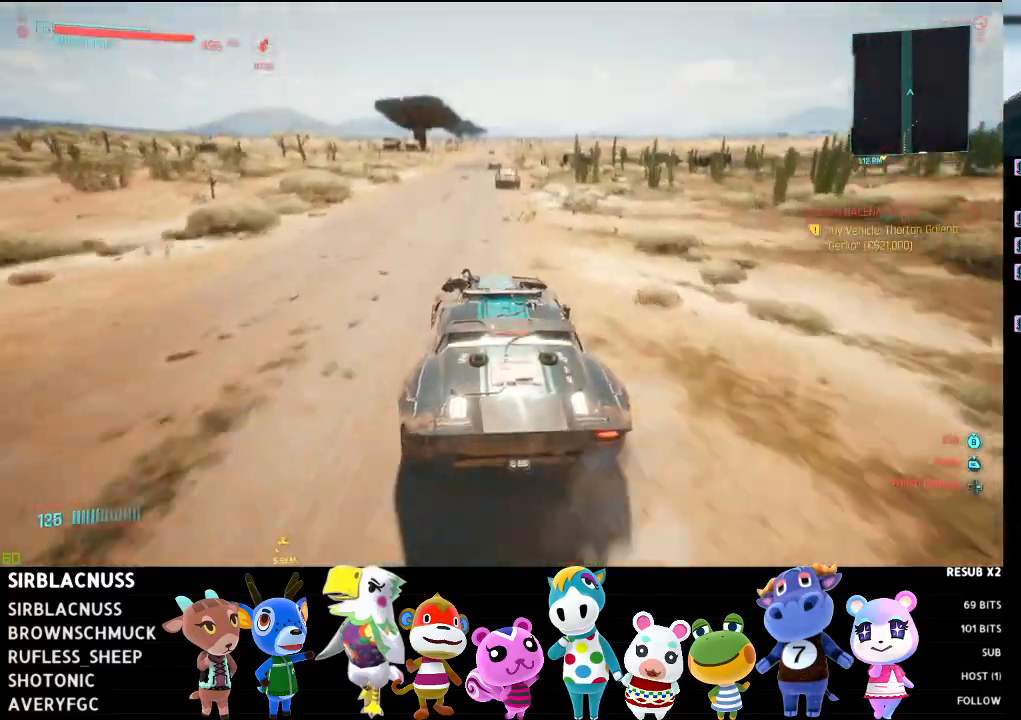
{"buttons": ["L2"], "left_stick": "right", "right_stick": "down", "events": [[200, "right_stick", "down"], [217, "left_stick", "center"], [450, "left_stick", "right"]]}
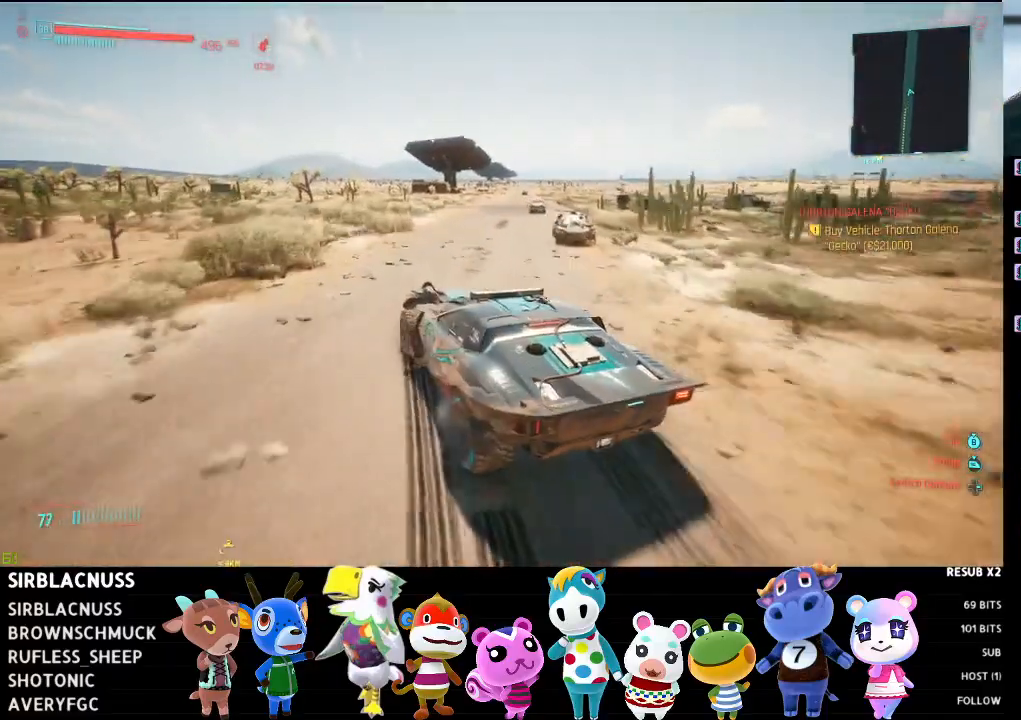
{"buttons": ["L2"], "left_stick": "right", "right_stick": "down", "events": []}
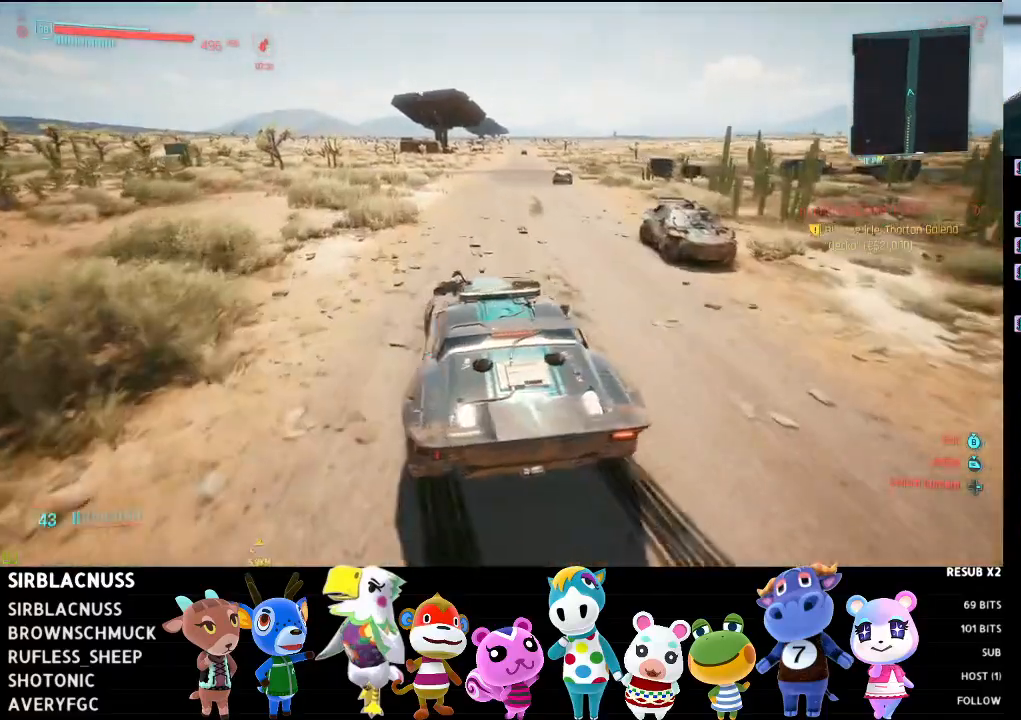
{"buttons": ["L2"], "left_stick": "center", "right_stick": "center", "events": [[83, "right_stick", "down-right"], [183, "left_stick", "center"], [333, "right_stick", "center"]]}
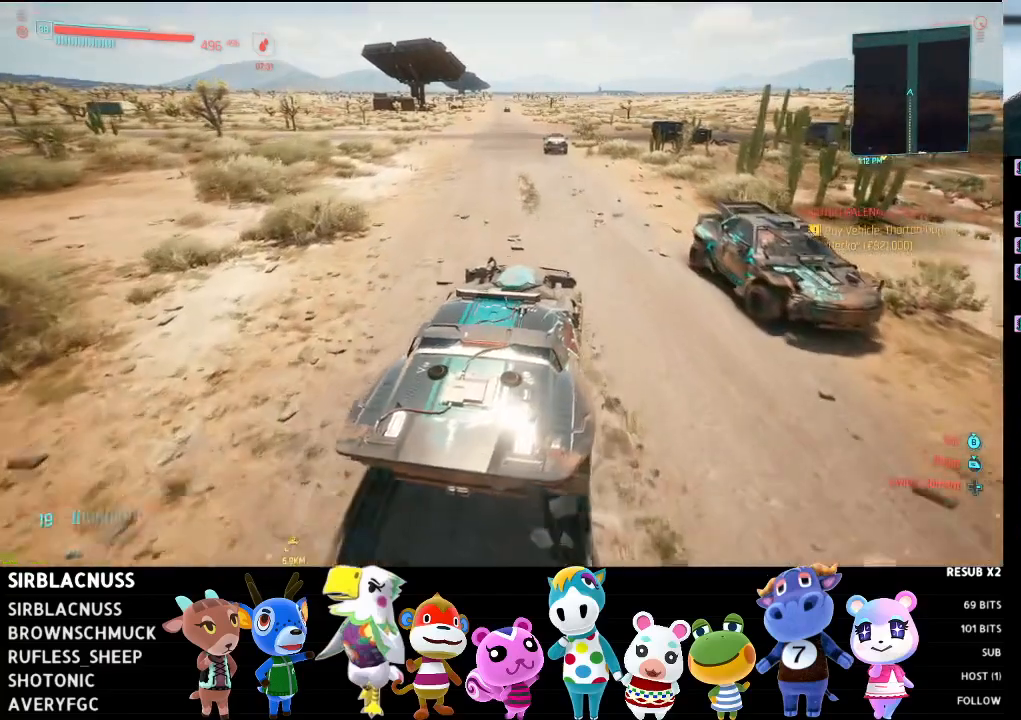
{"buttons": ["B"], "left_stick": "center", "right_stick": "center", "events": [[67, "B", "down"], [183, "L2", "up"]]}
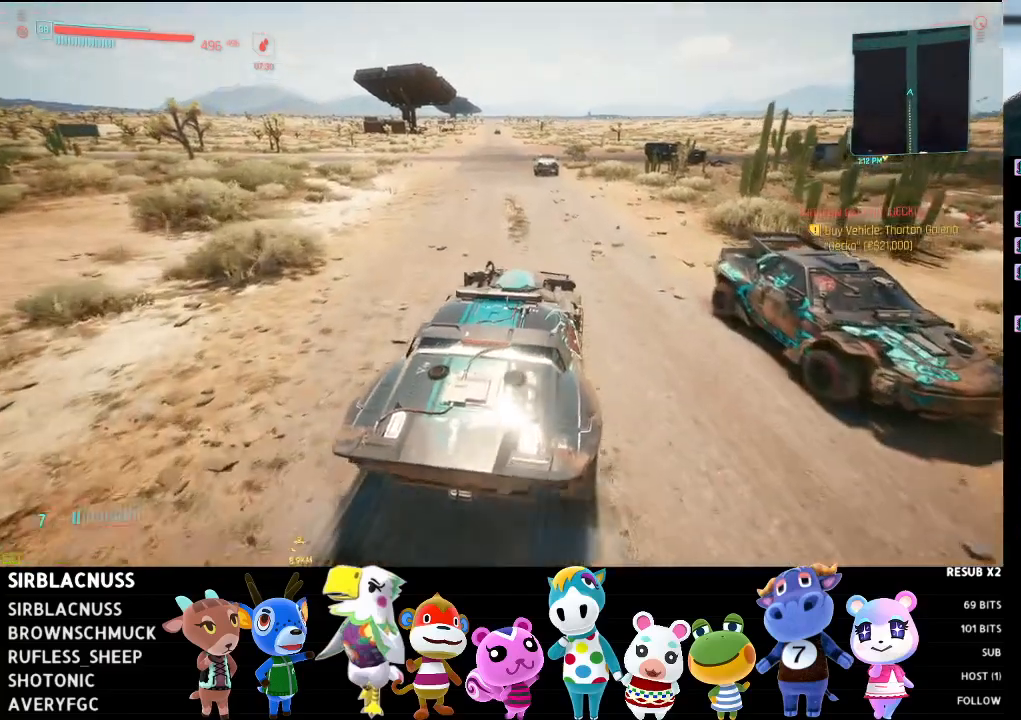
{"buttons": [], "left_stick": "center", "right_stick": "right", "events": [[383, "B", "up"], [500, "right_stick", "right"]]}